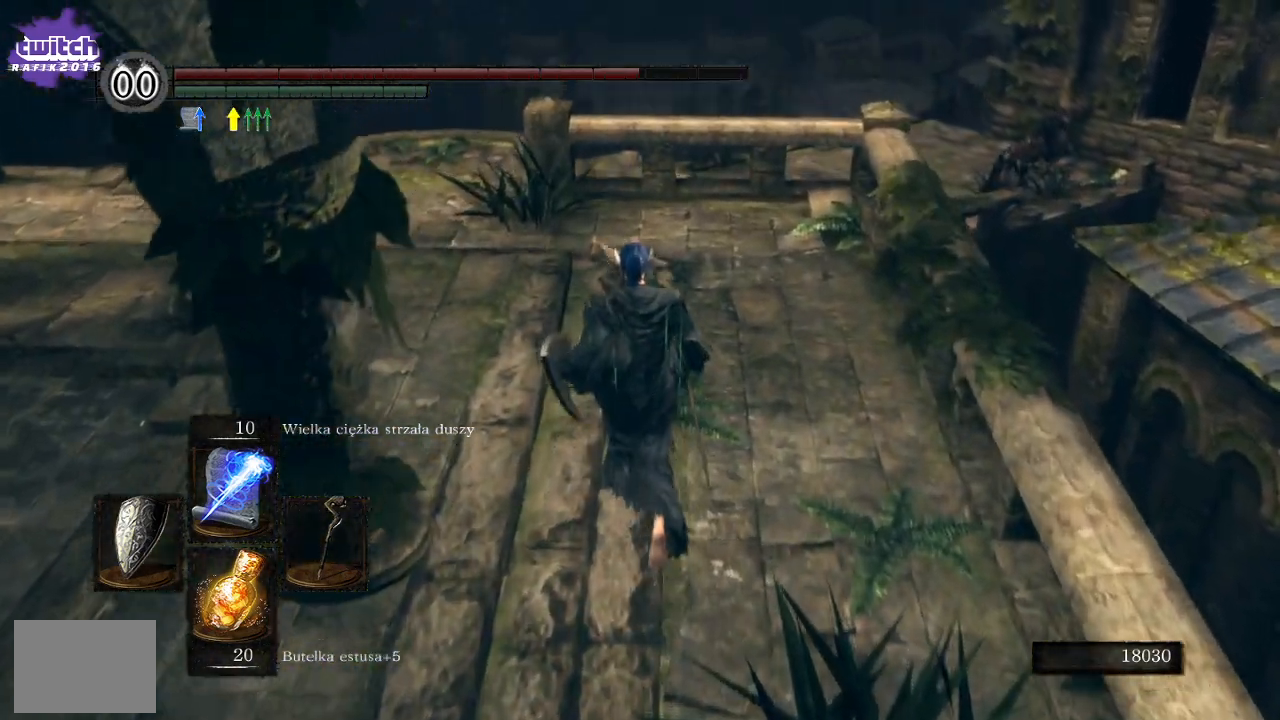
Gameplay with a controller (Xbox layout); each line is a JSON object with the inputs held at the frame after it. "events" lists button and stick changes between this image and that frame as [ms after this image, input, new state], when the widget could be followed in between.
{"buttons": [], "left_stick": "up", "right_stick": "center", "events": [[133, "right_stick", "left"], [433, "right_stick", "center"]]}
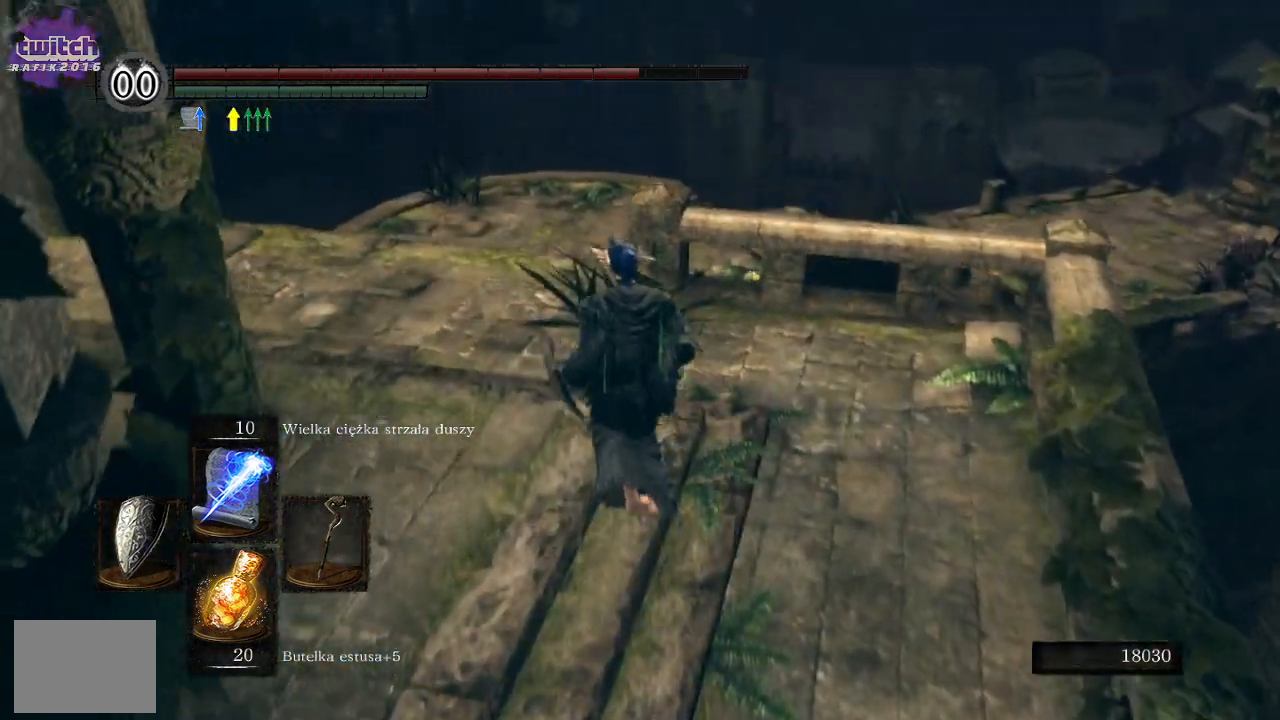
{"buttons": [], "left_stick": "up", "right_stick": "down-right", "events": [[383, "right_stick", "down"], [500, "right_stick", "down-right"]]}
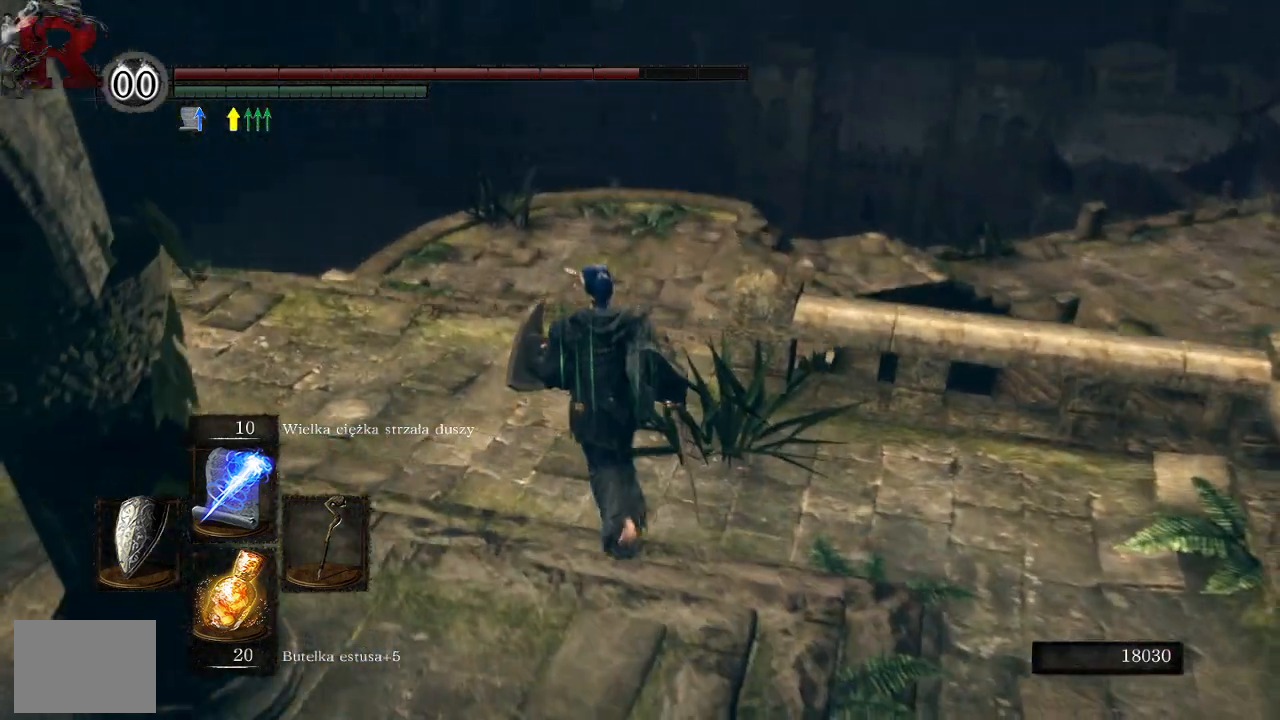
{"buttons": [], "left_stick": "up-left", "right_stick": "down-right", "events": [[250, "left_stick", "up-left"]]}
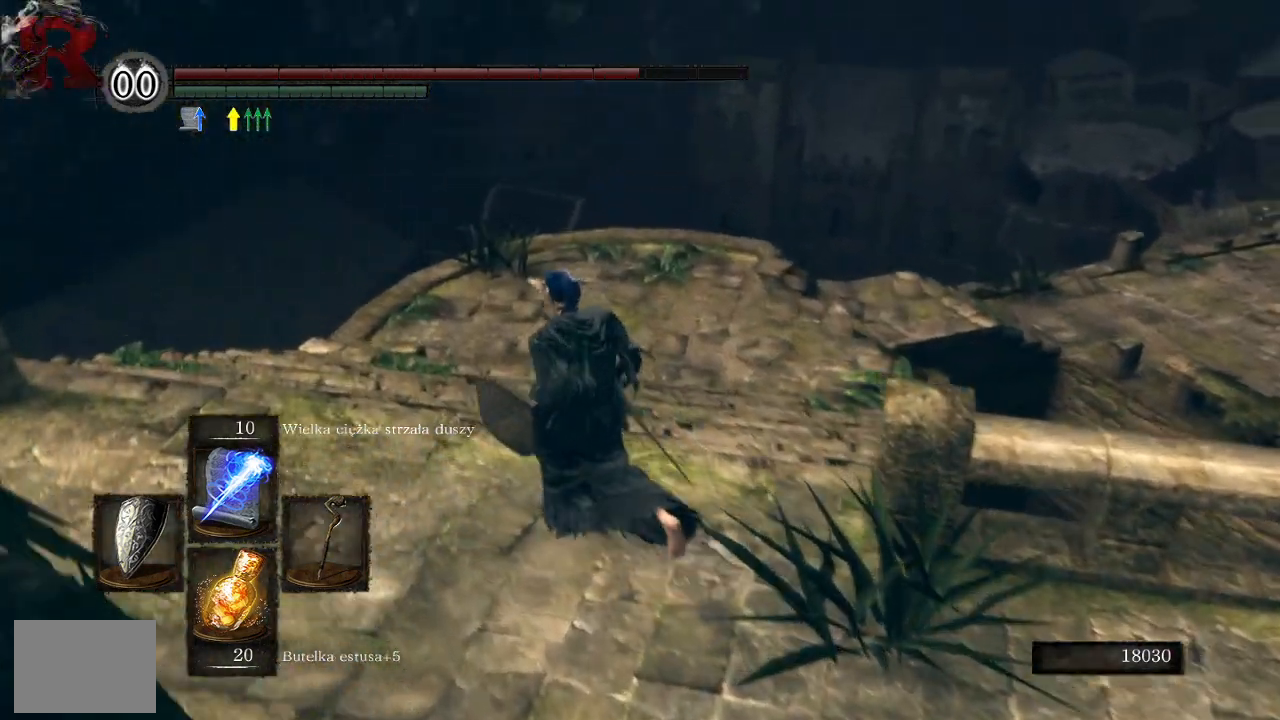
{"buttons": [], "left_stick": "up", "right_stick": "right", "events": [[283, "right_stick", "right"], [500, "left_stick", "up"]]}
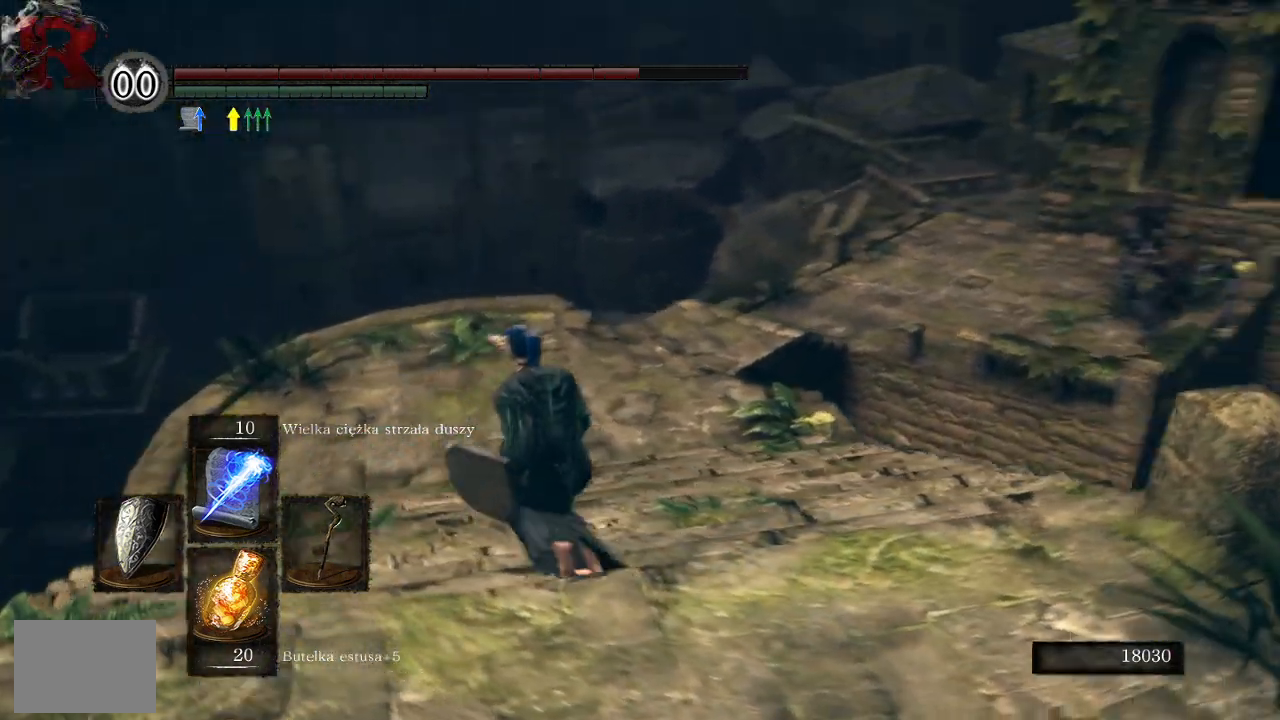
{"buttons": [], "left_stick": "up", "right_stick": "down-right", "events": [[233, "right_stick", "center"], [467, "right_stick", "down-right"]]}
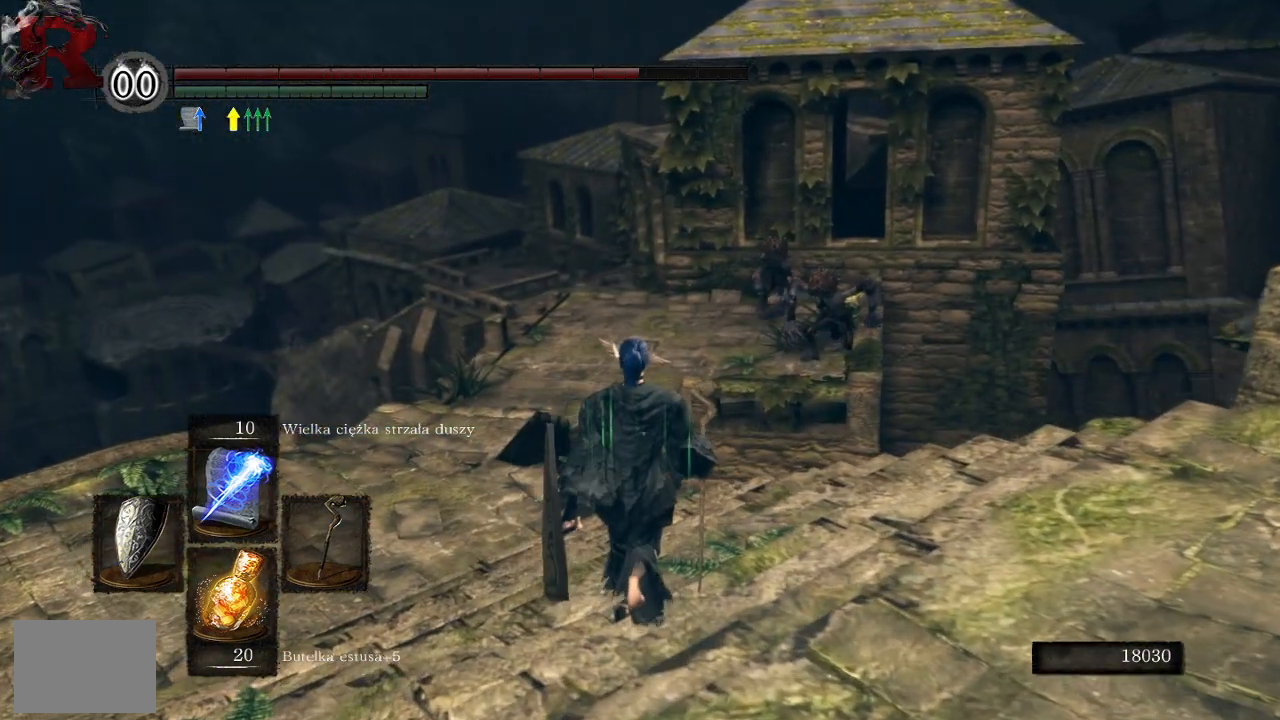
{"buttons": [], "left_stick": "center", "right_stick": "center", "events": [[50, "R3", "down"], [83, "left_stick", "center"], [100, "right_stick", "center"], [183, "R1", "down"], [183, "R3", "up"], [367, "R1", "up"]]}
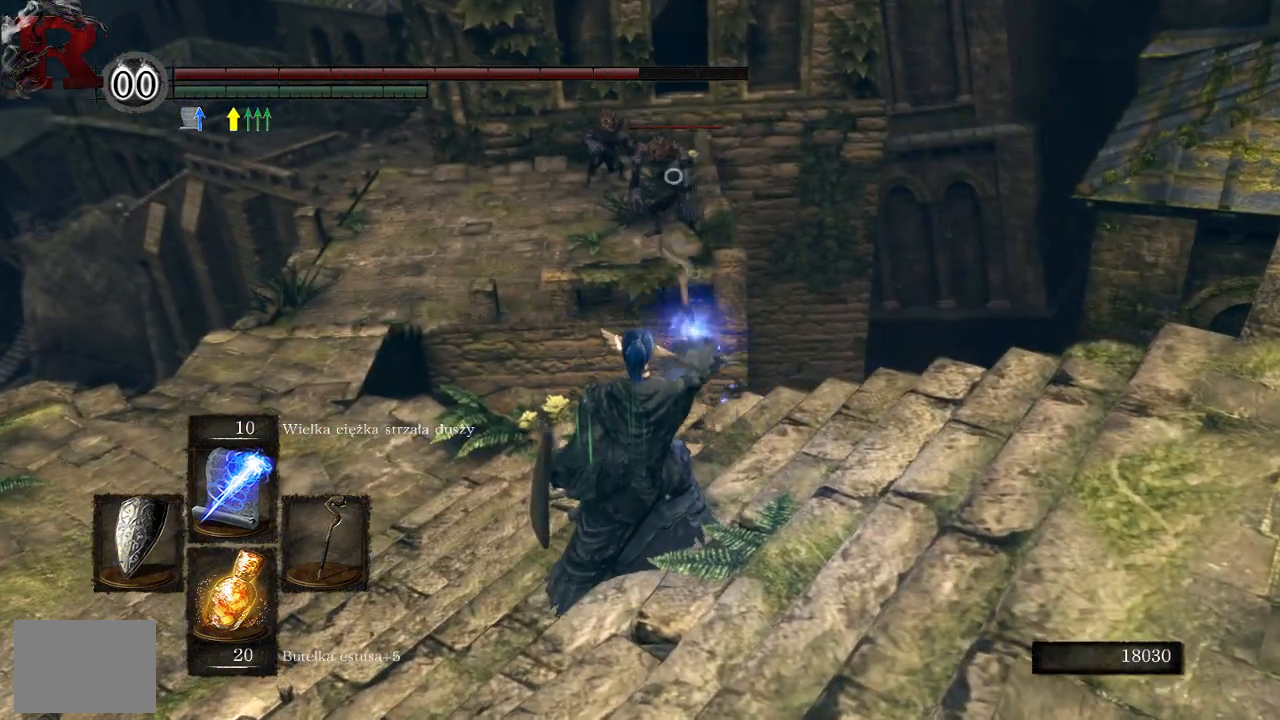
{"buttons": [], "left_stick": "center", "right_stick": "center", "events": [[67, "left_stick", "down"], [317, "left_stick", "center"]]}
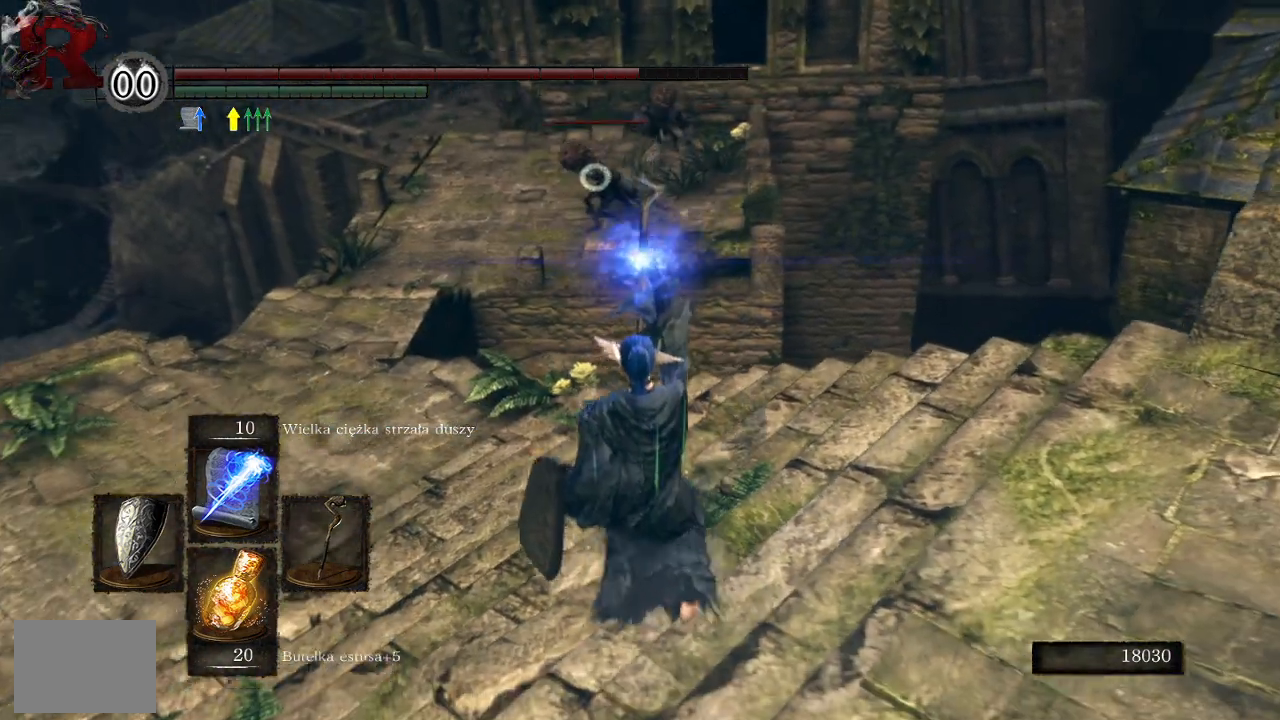
{"buttons": [], "left_stick": "center", "right_stick": "center", "events": [[83, "right_stick", "left"], [233, "right_stick", "center"]]}
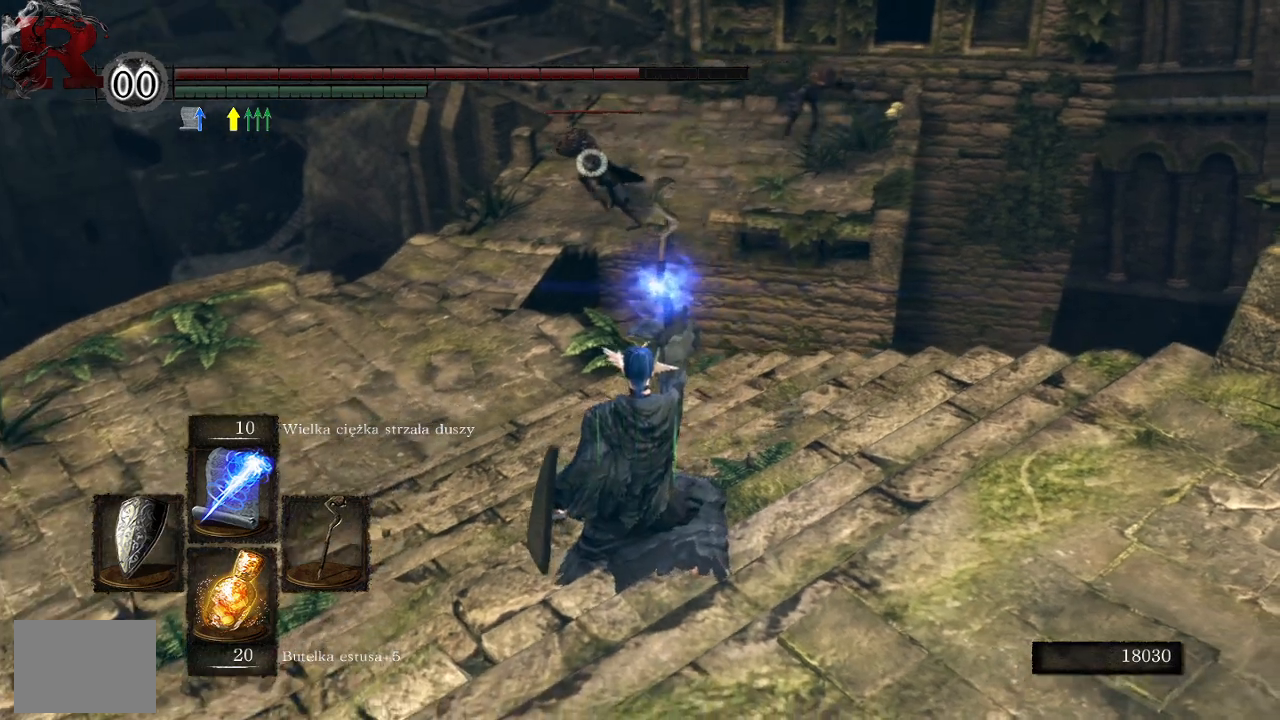
{"buttons": [], "left_stick": "center", "right_stick": "center", "events": []}
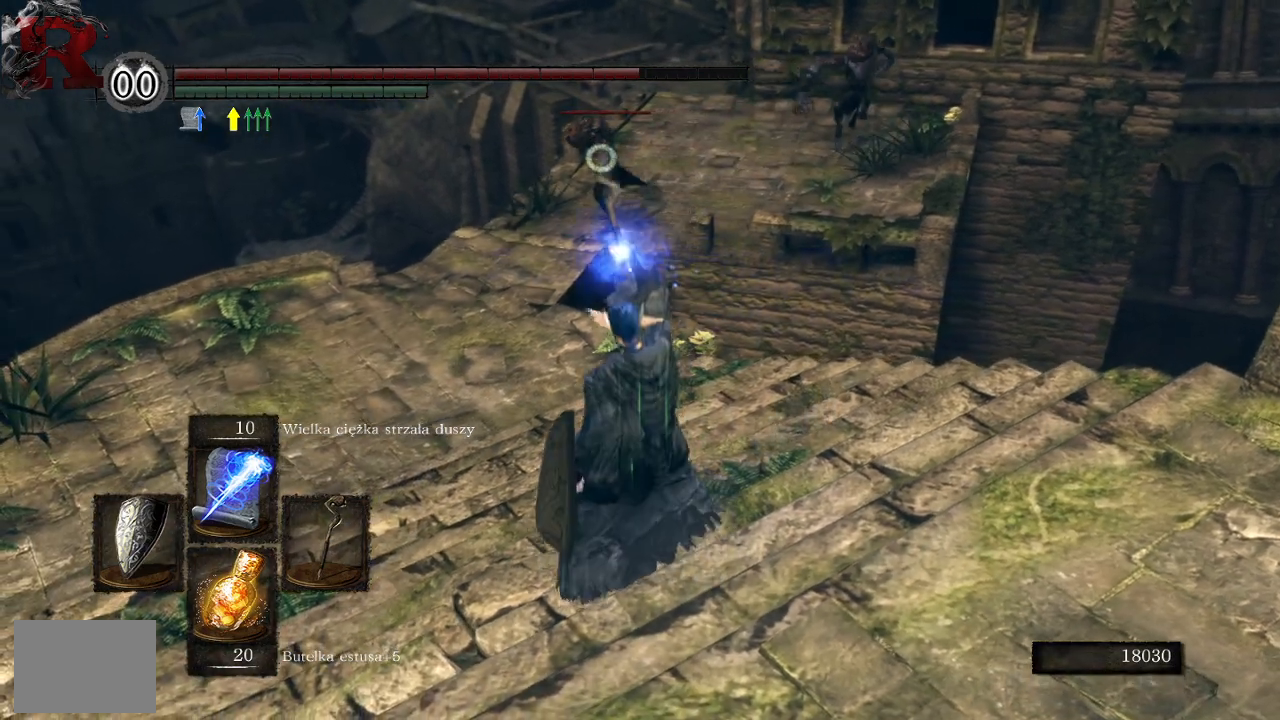
{"buttons": [], "left_stick": "center", "right_stick": "center", "events": []}
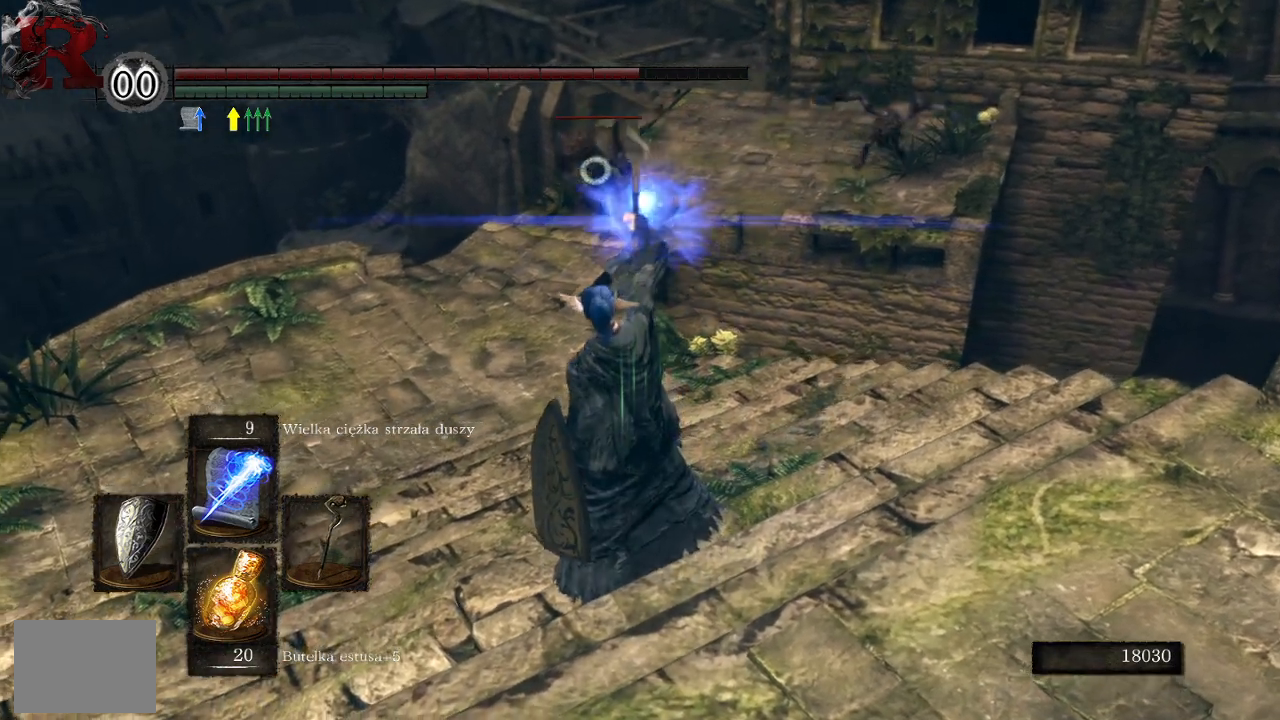
{"buttons": [], "left_stick": "center", "right_stick": "center", "events": []}
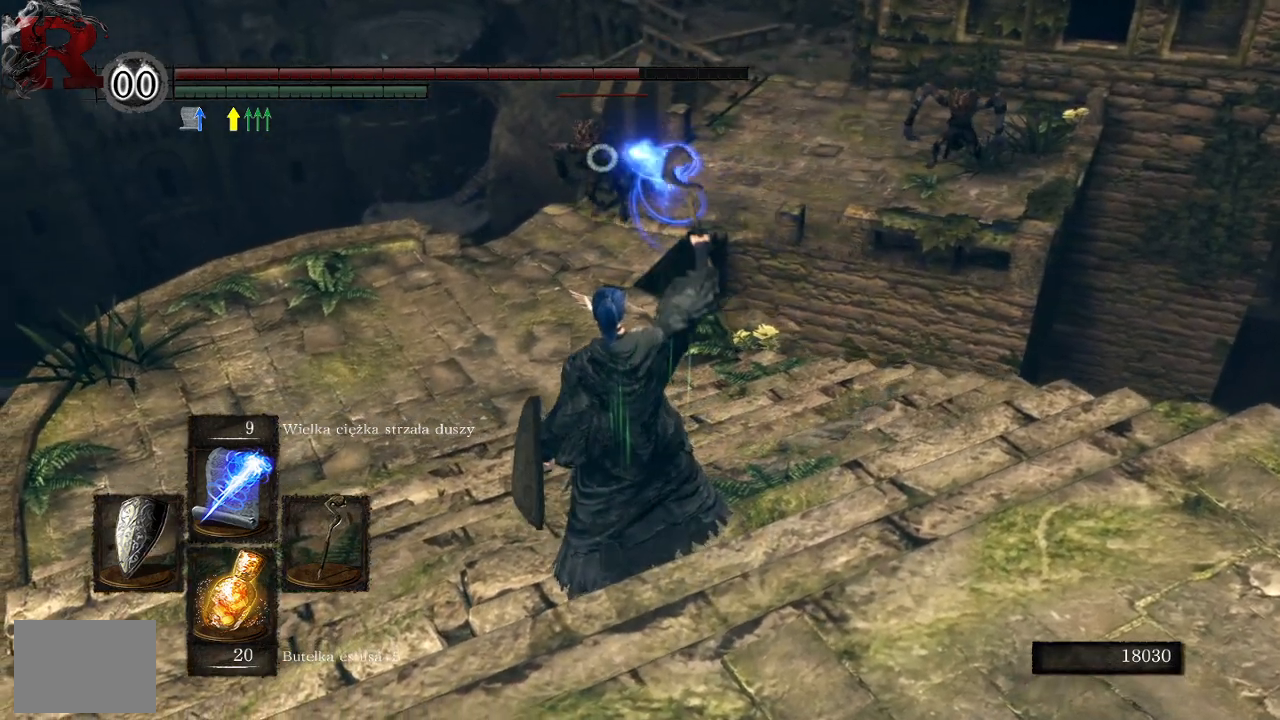
{"buttons": [], "left_stick": "center", "right_stick": "right", "events": [[433, "right_stick", "right"]]}
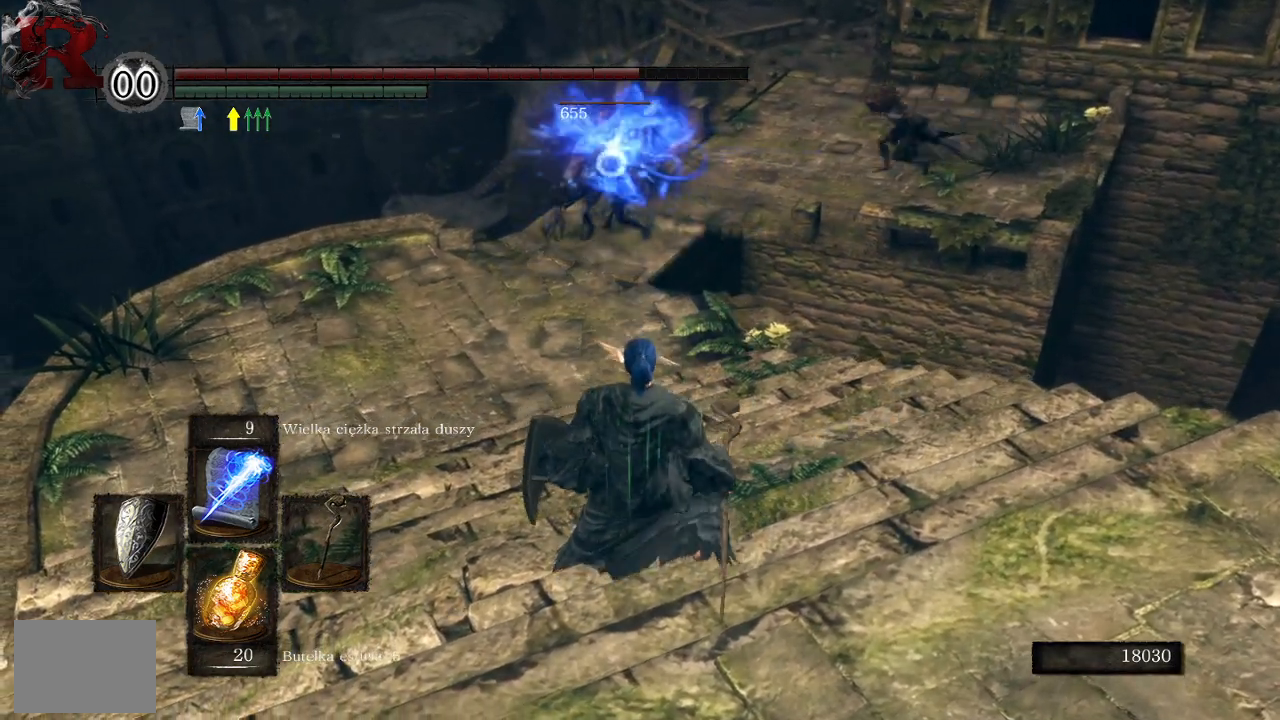
{"buttons": [], "left_stick": "center", "right_stick": "center", "events": [[50, "right_stick", "center"], [117, "R1", "down"], [317, "R1", "up"]]}
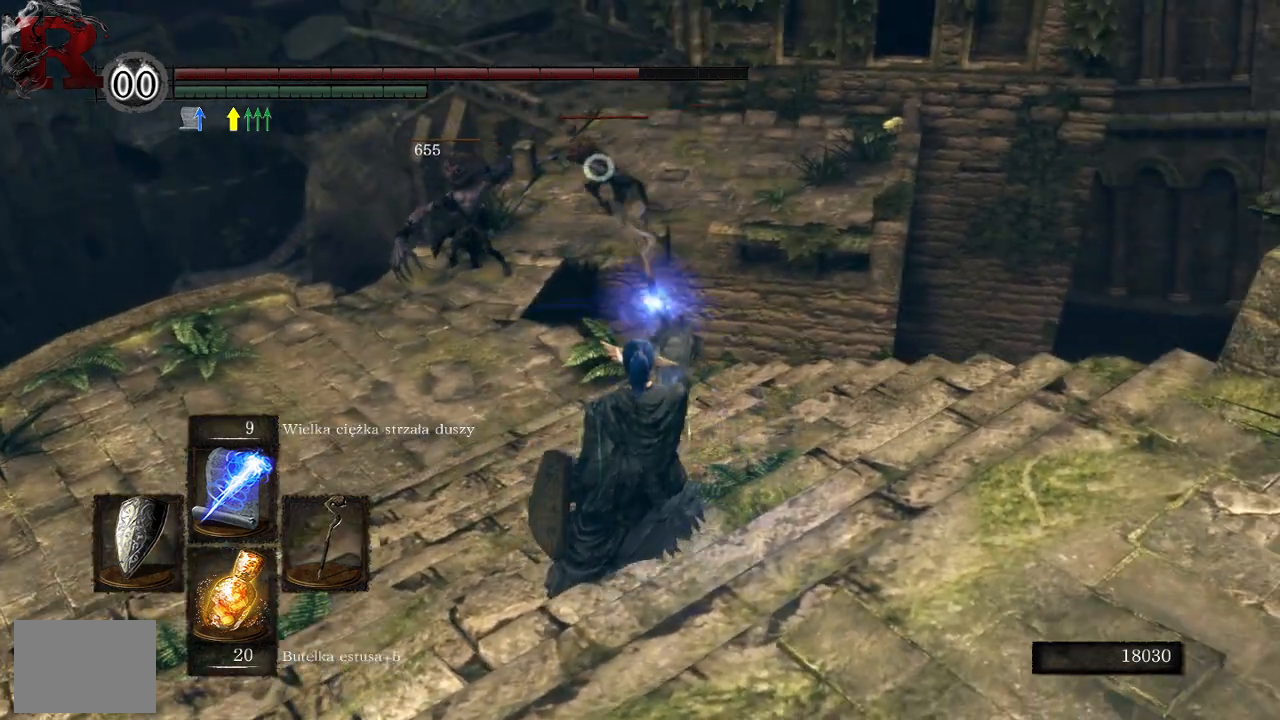
{"buttons": [], "left_stick": "down", "right_stick": "center", "events": [[317, "left_stick", "down"]]}
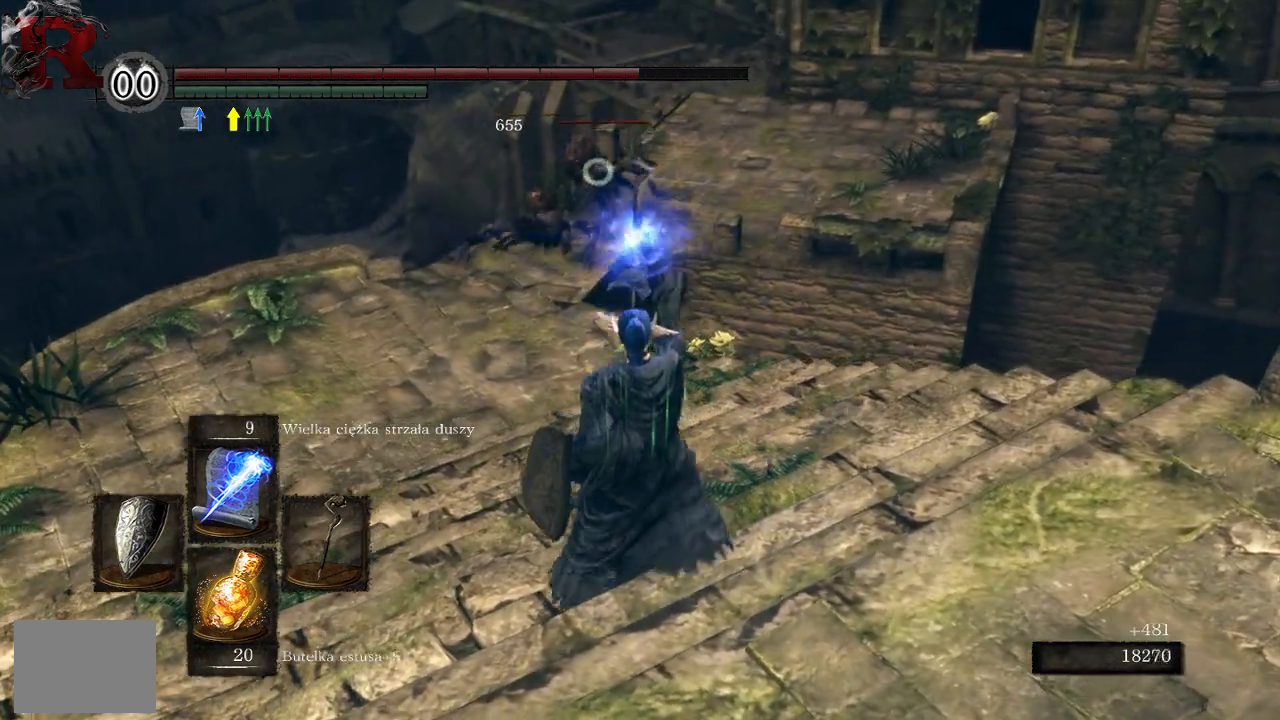
{"buttons": [], "left_stick": "down", "right_stick": "center", "events": []}
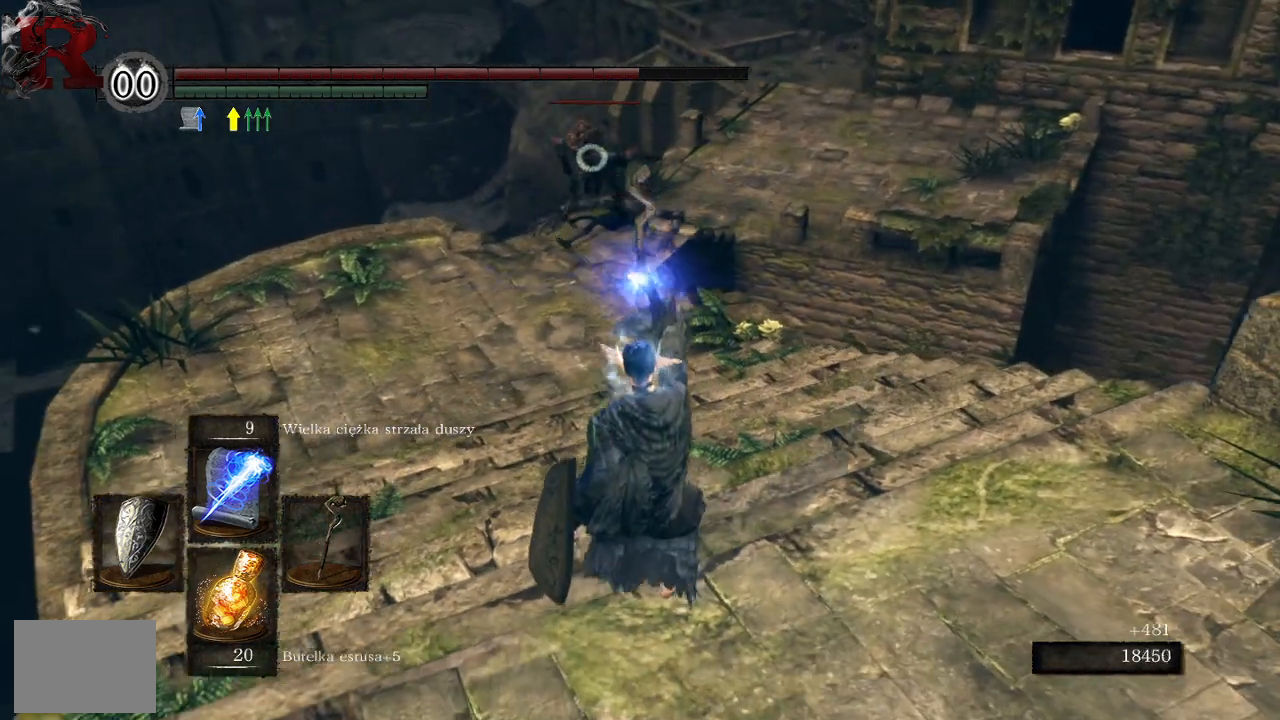
{"buttons": [], "left_stick": "down", "right_stick": "center", "events": []}
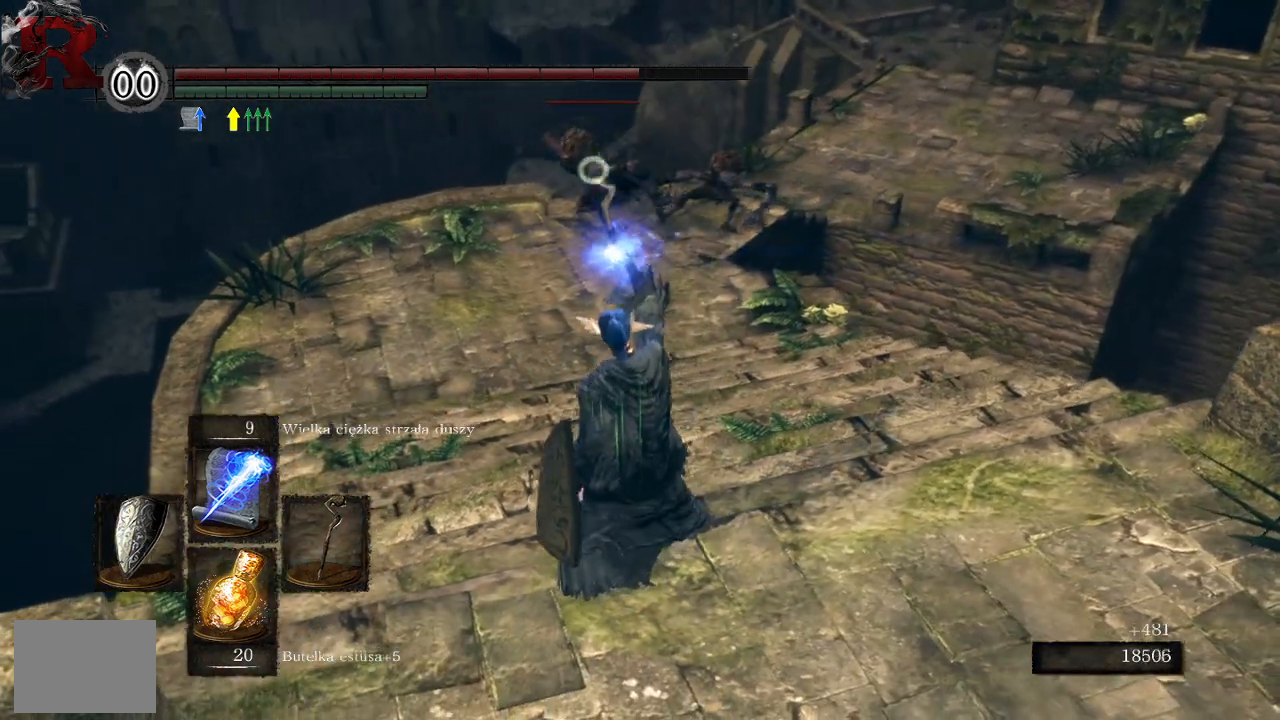
{"buttons": [], "left_stick": "down", "right_stick": "center", "events": []}
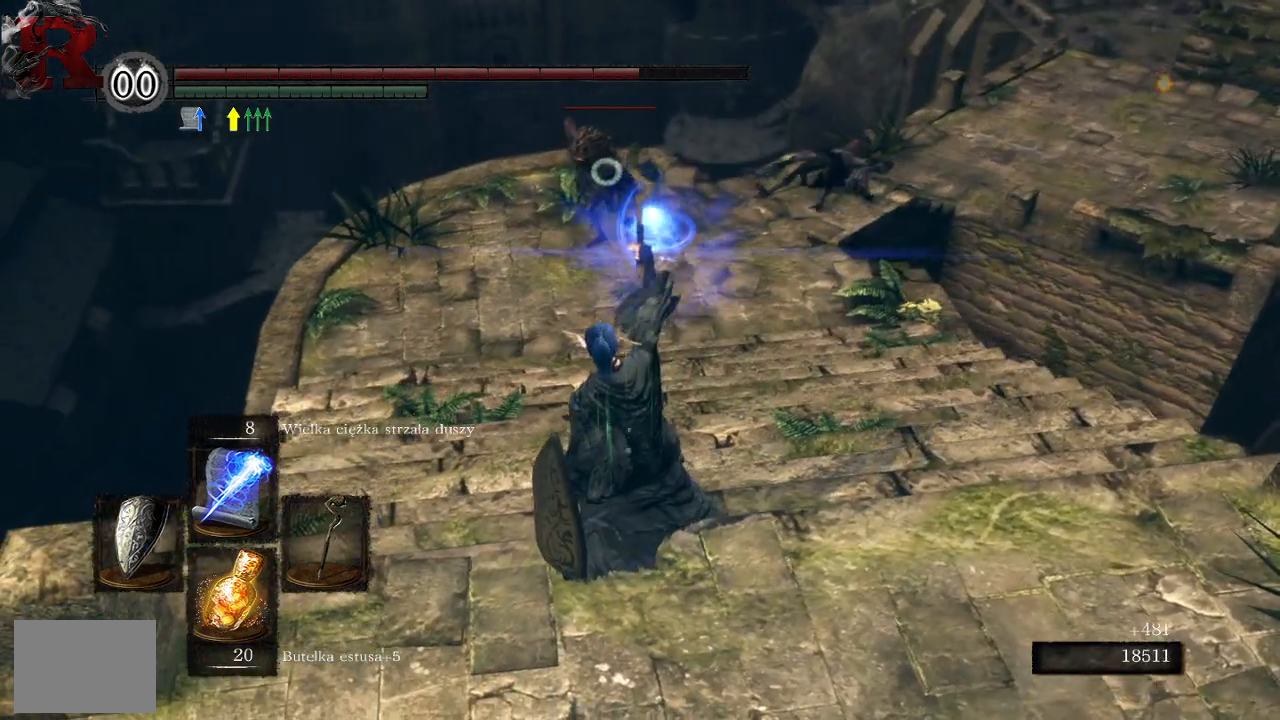
{"buttons": [], "left_stick": "down", "right_stick": "center", "events": []}
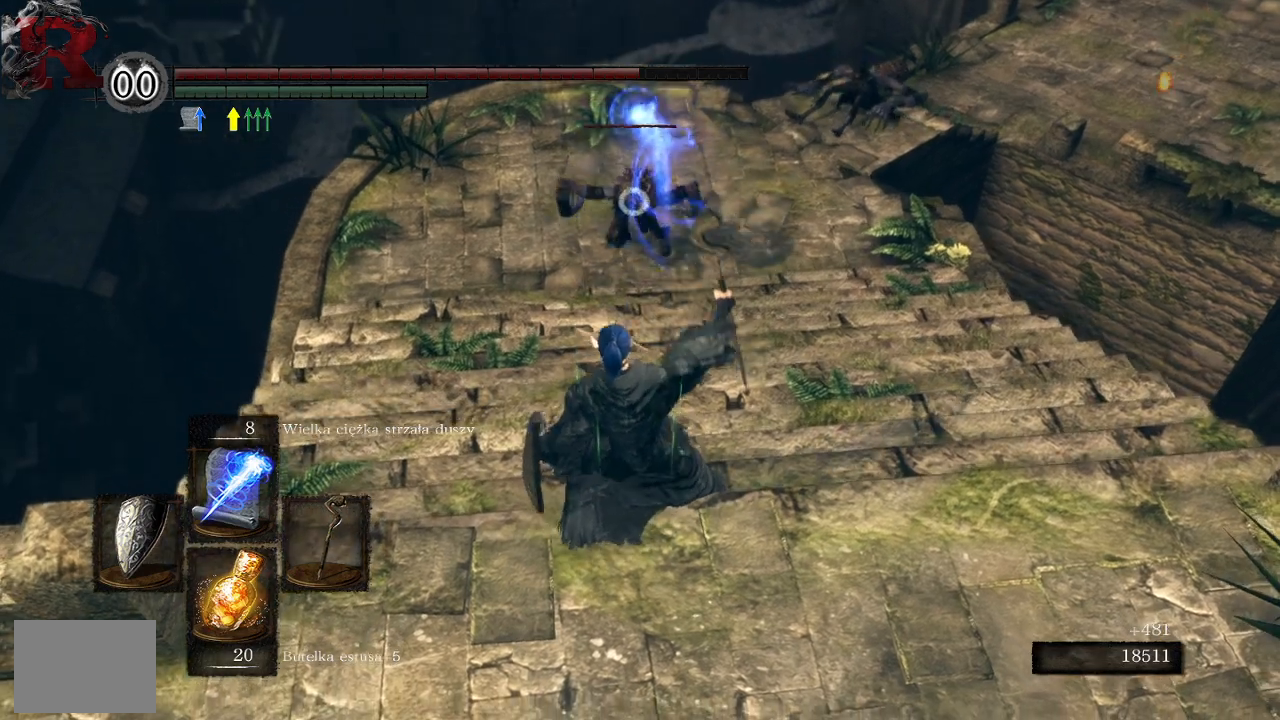
{"buttons": [], "left_stick": "down", "right_stick": "center", "events": [[100, "left_stick", "center"], [333, "left_stick", "down"]]}
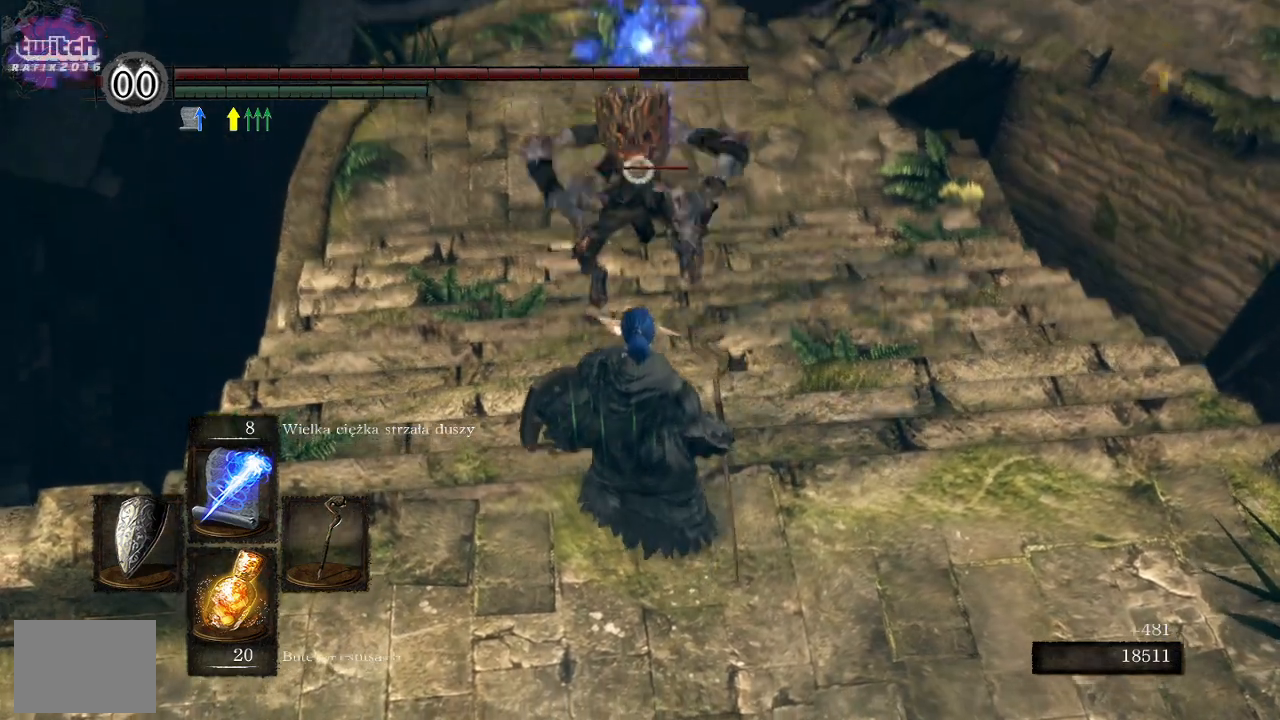
{"buttons": [], "left_stick": "right", "right_stick": "center", "events": [[83, "left_stick", "down-right"], [150, "B", "down"], [233, "B", "up"], [450, "left_stick", "right"]]}
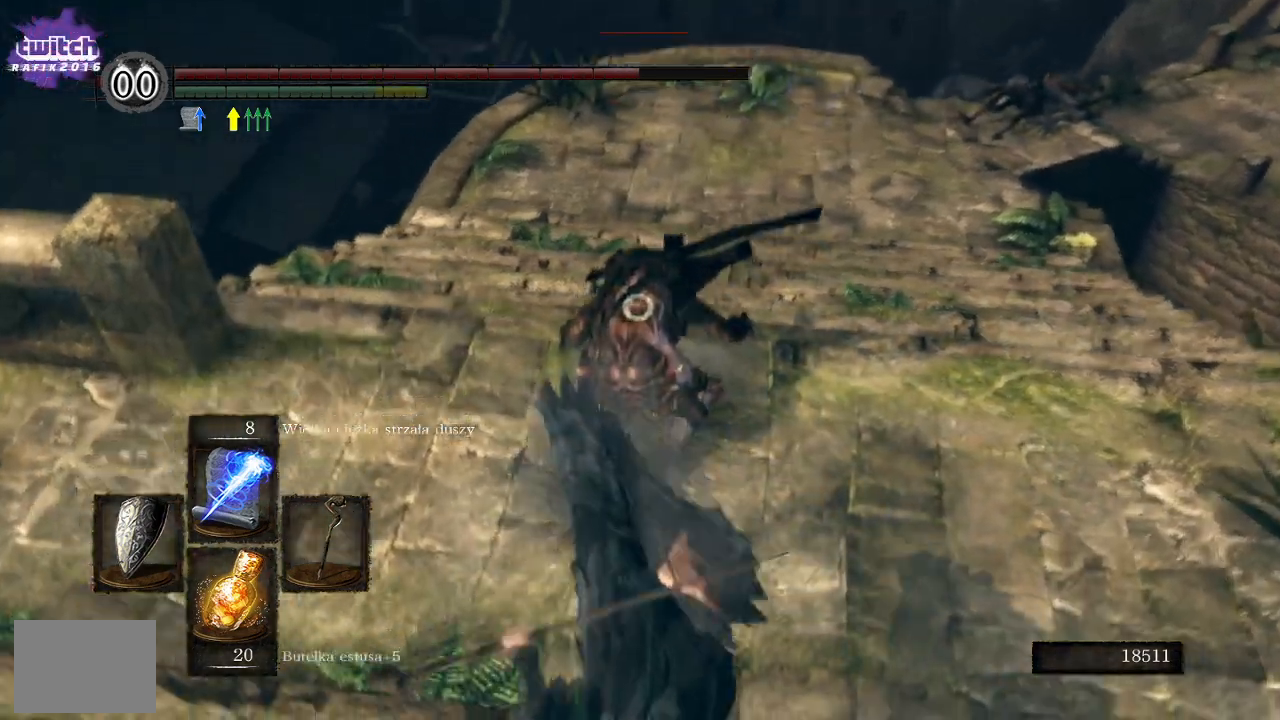
{"buttons": [], "left_stick": "up-right", "right_stick": "center", "events": [[367, "left_stick", "up-right"]]}
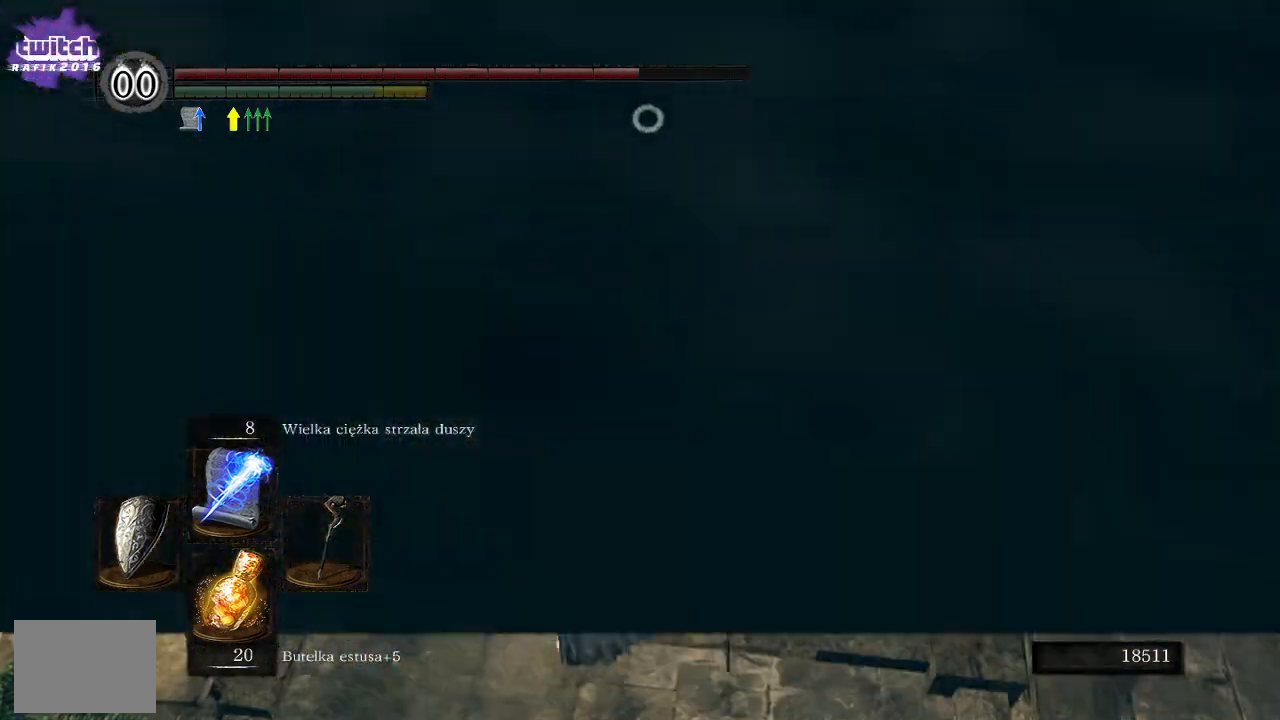
{"buttons": [], "left_stick": "right", "right_stick": "center", "events": [[133, "left_stick", "up"], [383, "left_stick", "right"]]}
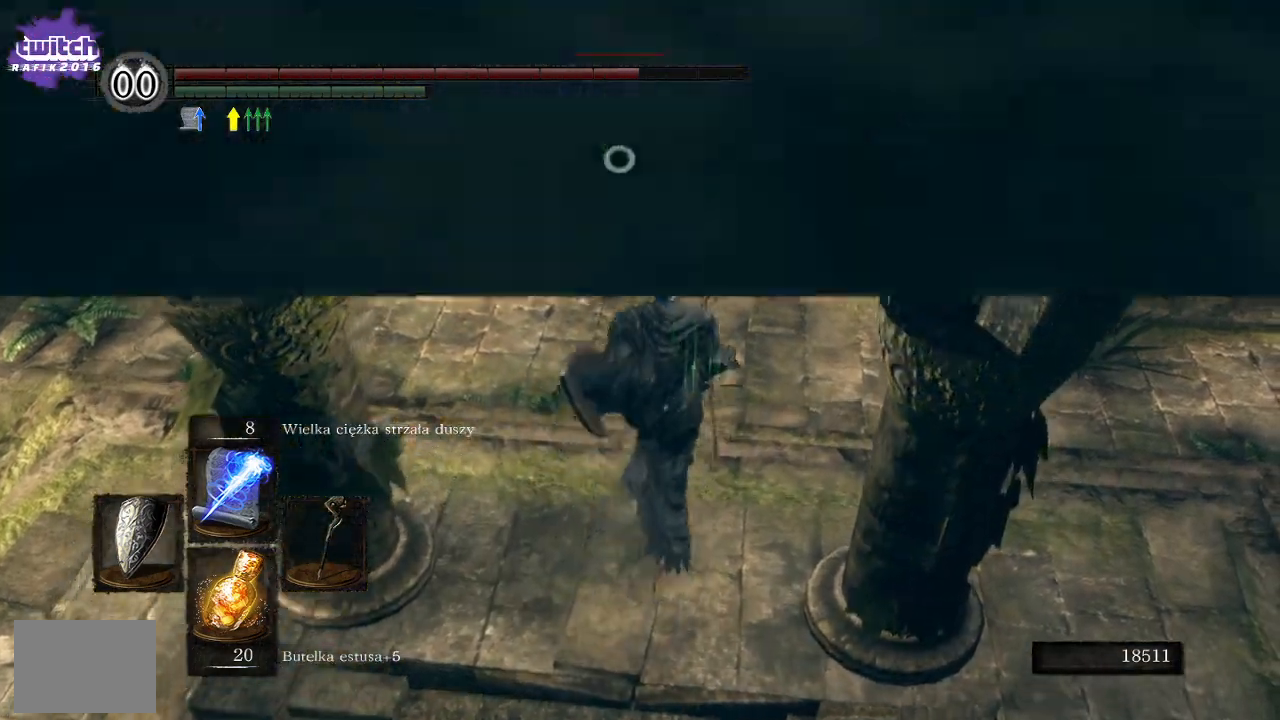
{"buttons": [], "left_stick": "down-right", "right_stick": "center", "events": [[217, "R1", "down"], [383, "R1", "up"], [400, "left_stick", "down-right"]]}
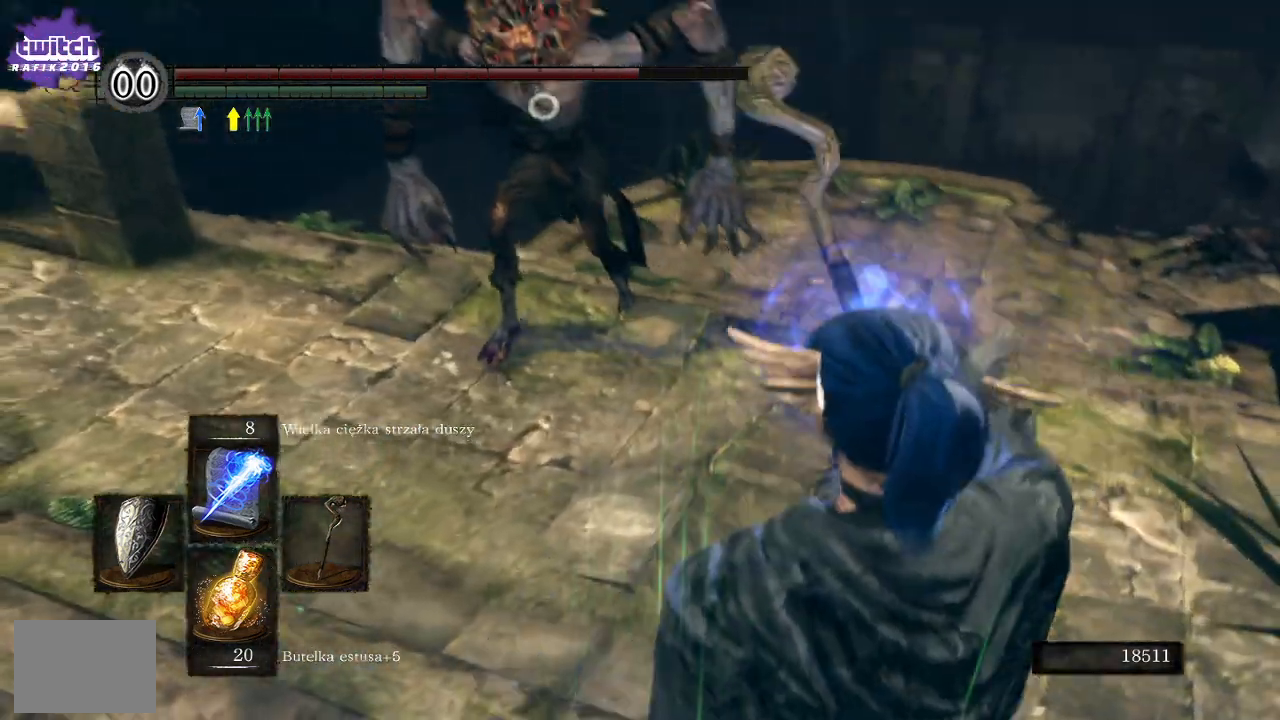
{"buttons": [], "left_stick": "down", "right_stick": "center", "events": [[433, "left_stick", "down"]]}
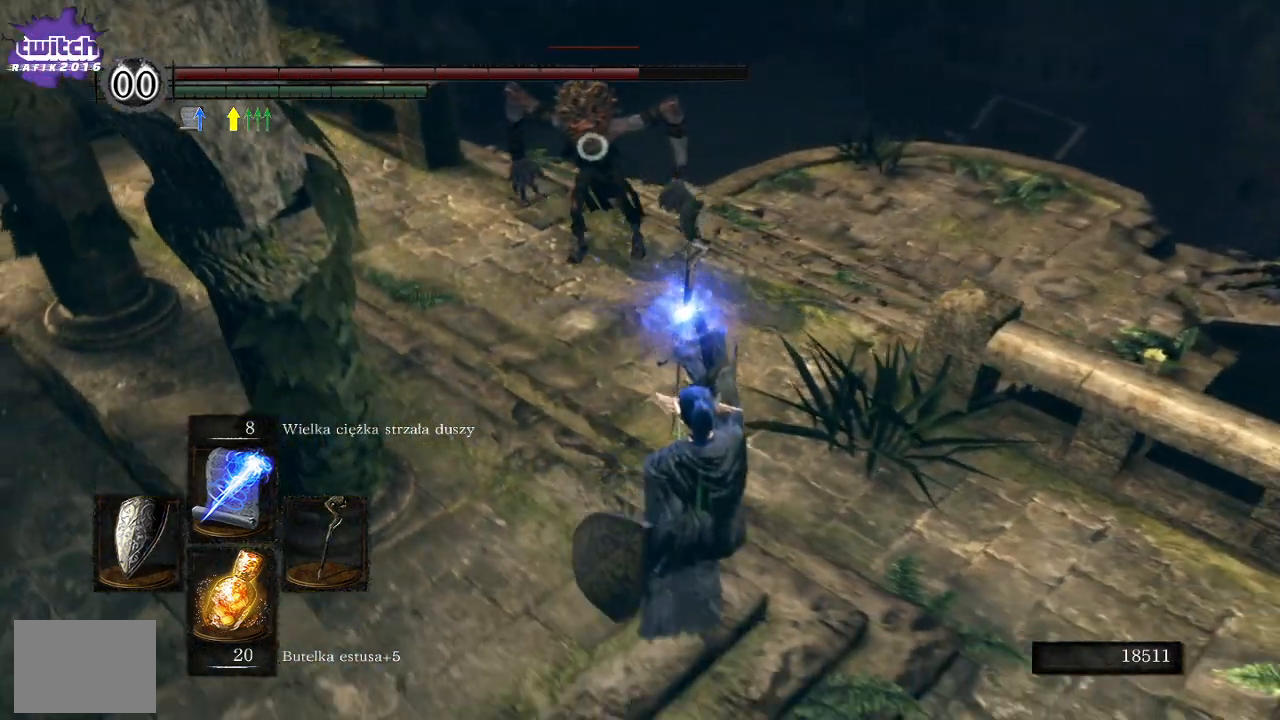
{"buttons": [], "left_stick": "down", "right_stick": "center", "events": []}
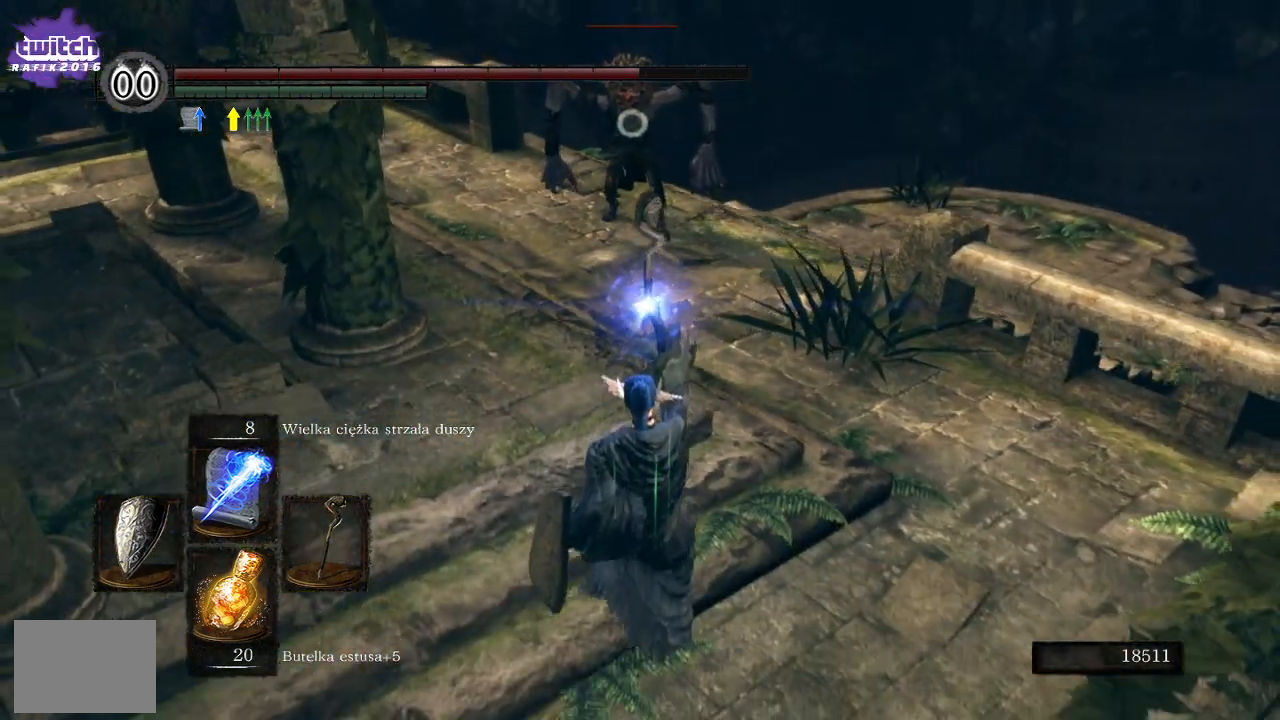
{"buttons": [], "left_stick": "down", "right_stick": "center", "events": [[83, "left_stick", "down-left"], [400, "left_stick", "down"]]}
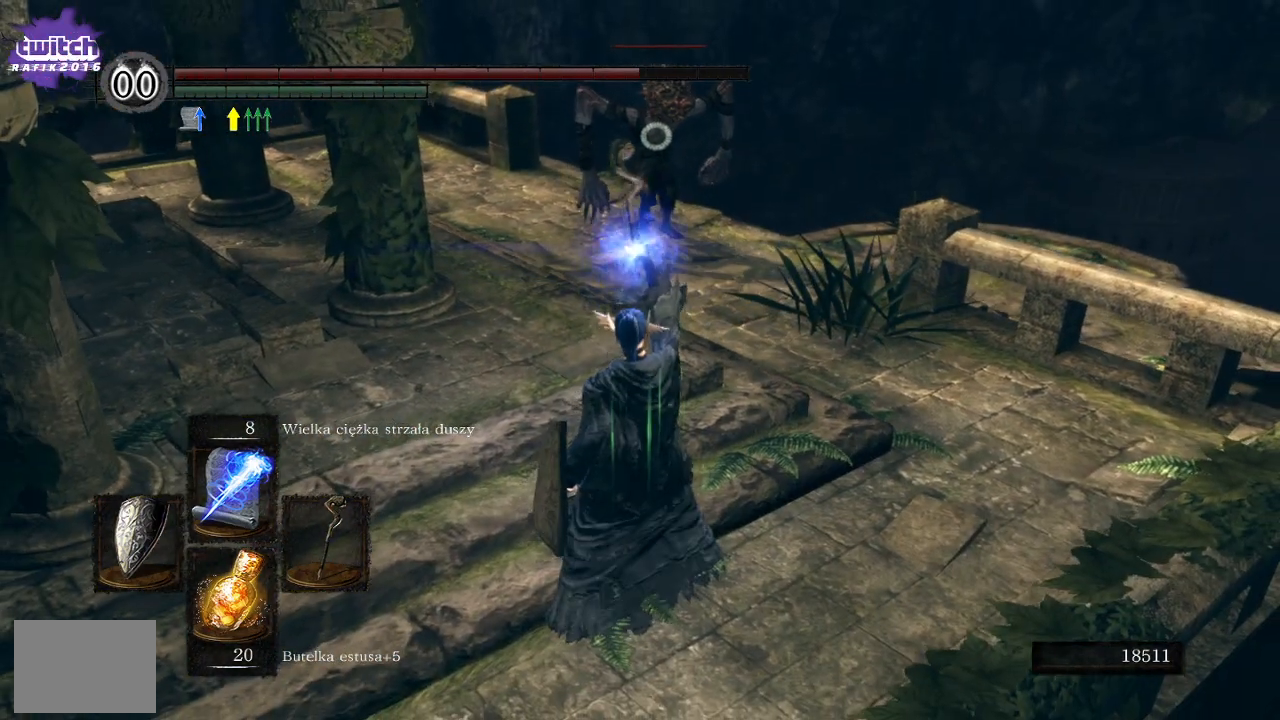
{"buttons": [], "left_stick": "down", "right_stick": "center", "events": []}
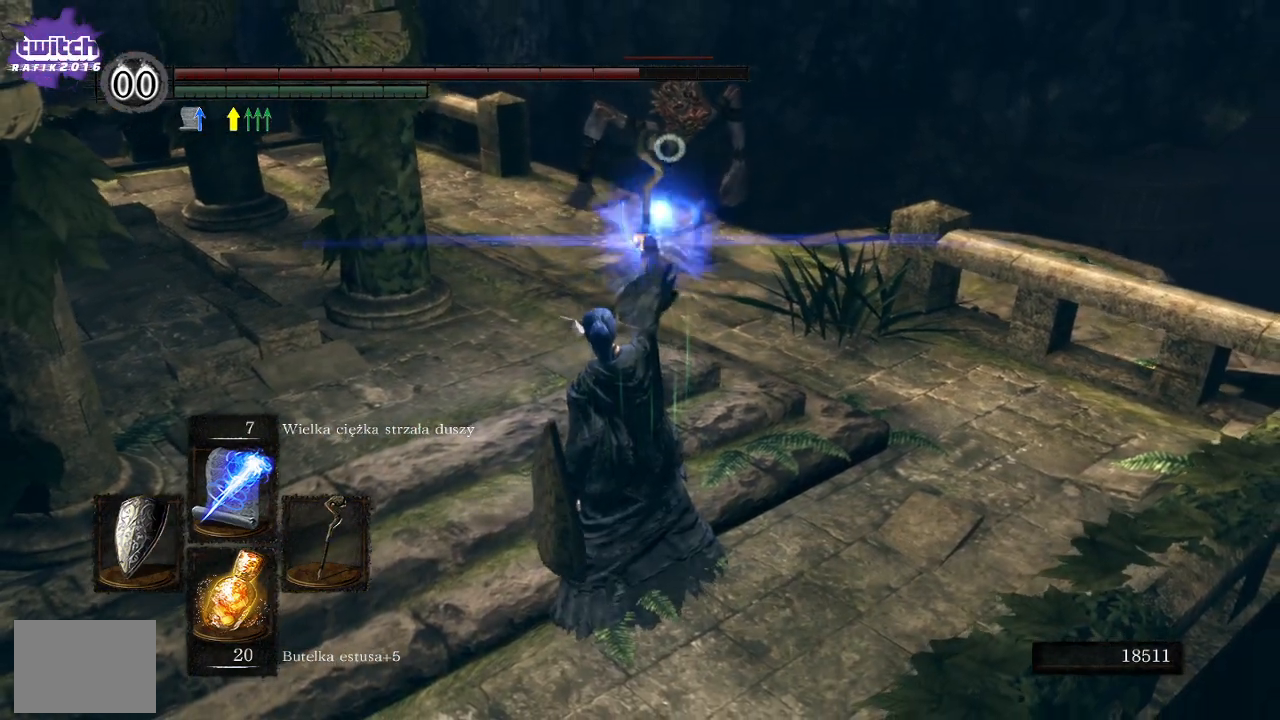
{"buttons": [], "left_stick": "center", "right_stick": "center", "events": [[367, "left_stick", "center"]]}
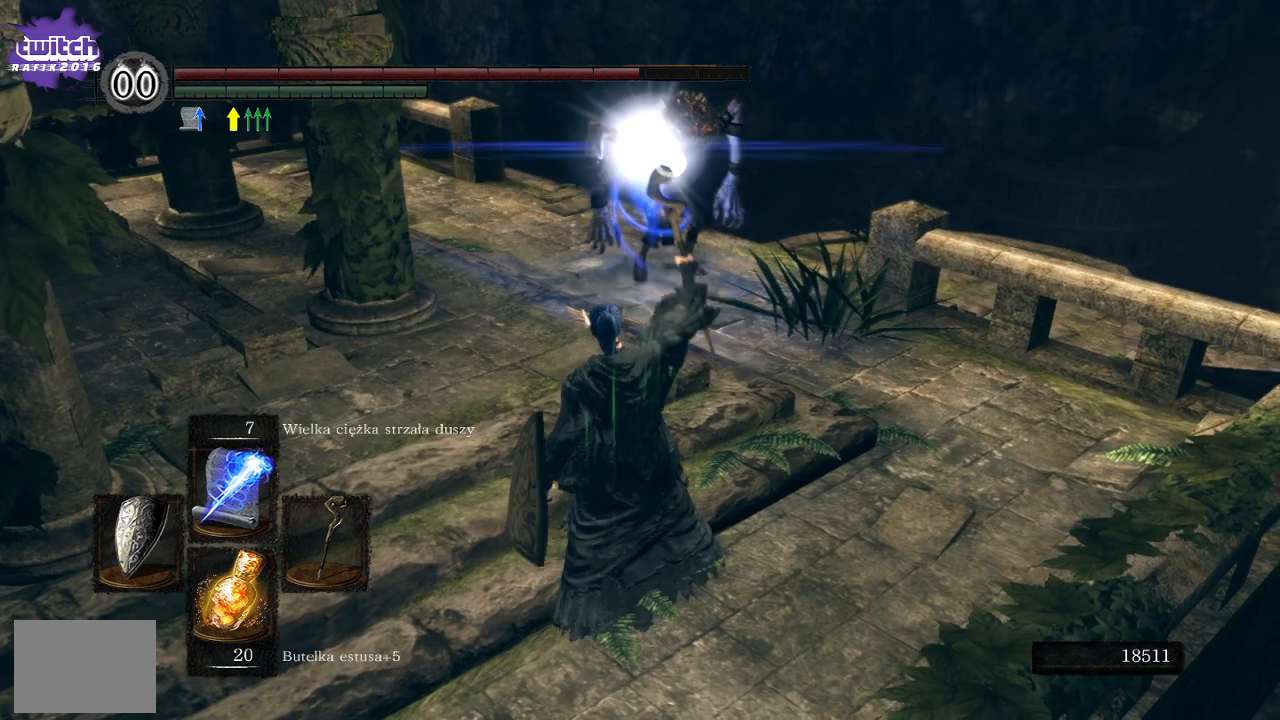
{"buttons": [], "left_stick": "up-left", "right_stick": "center", "events": [[267, "left_stick", "up"], [383, "left_stick", "up-left"]]}
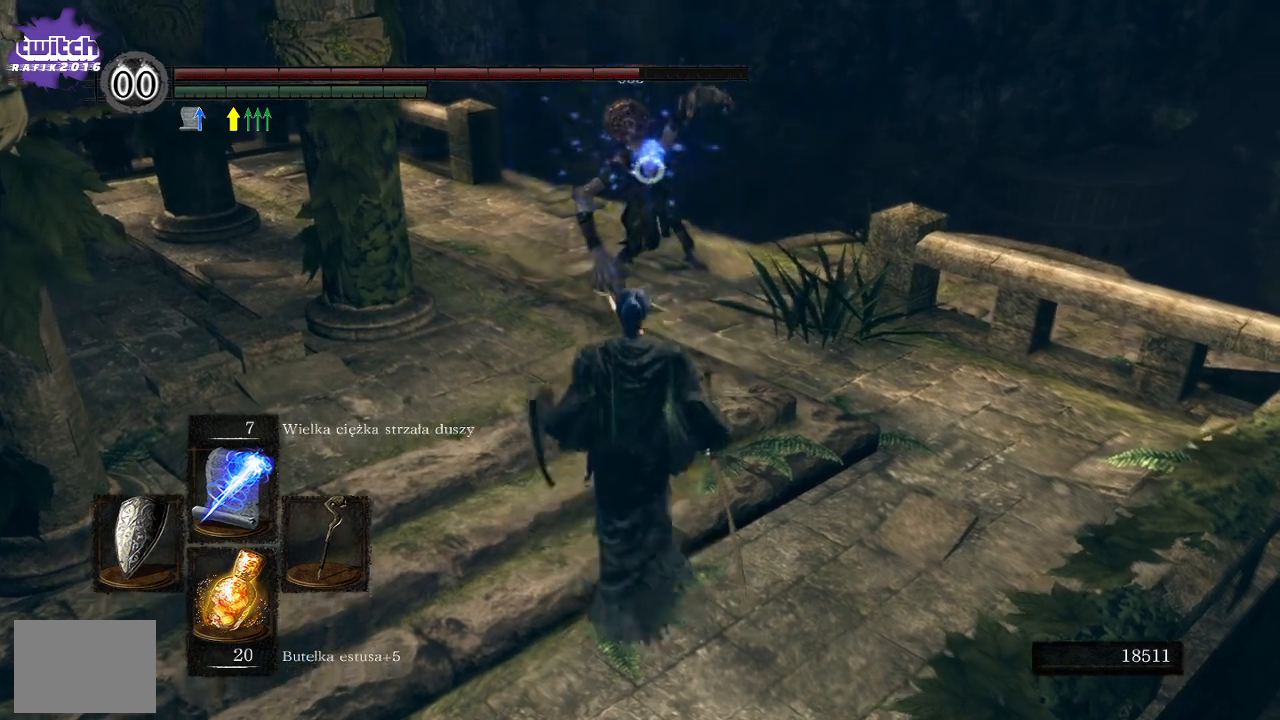
{"buttons": [], "left_stick": "up", "right_stick": "center", "events": [[400, "left_stick", "up"]]}
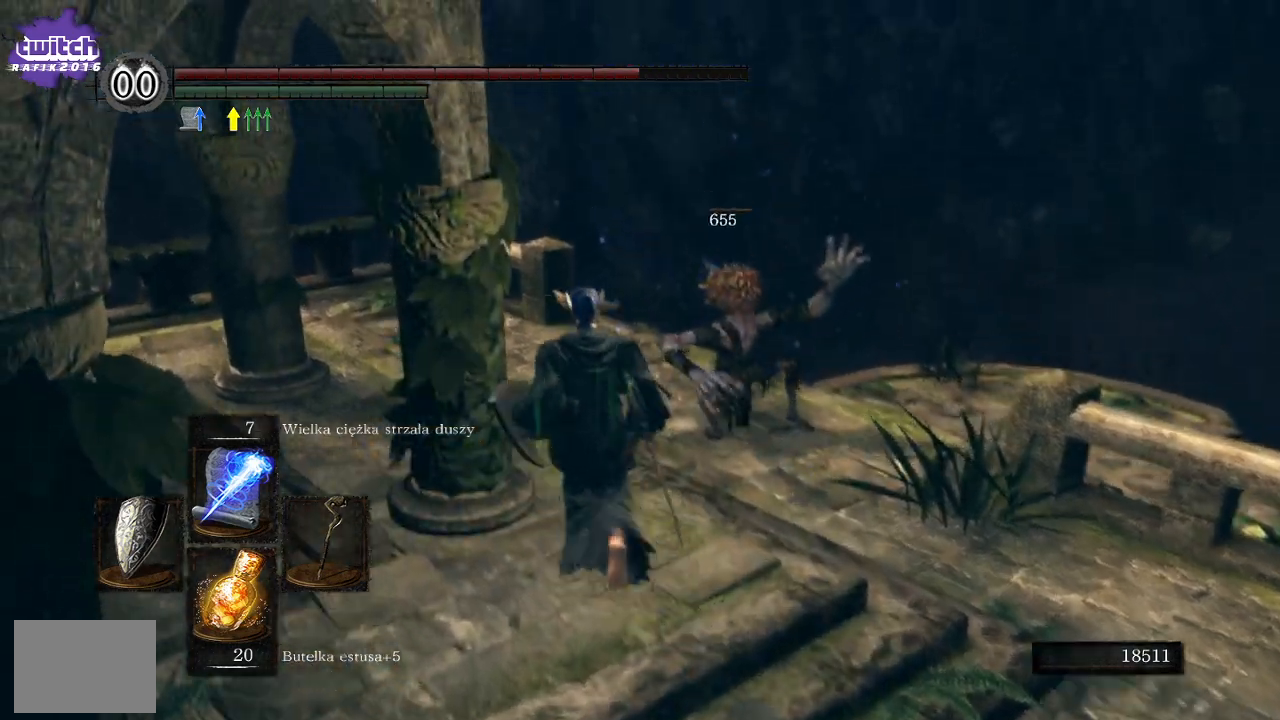
{"buttons": [], "left_stick": "up", "right_stick": "down", "events": [[283, "right_stick", "down"]]}